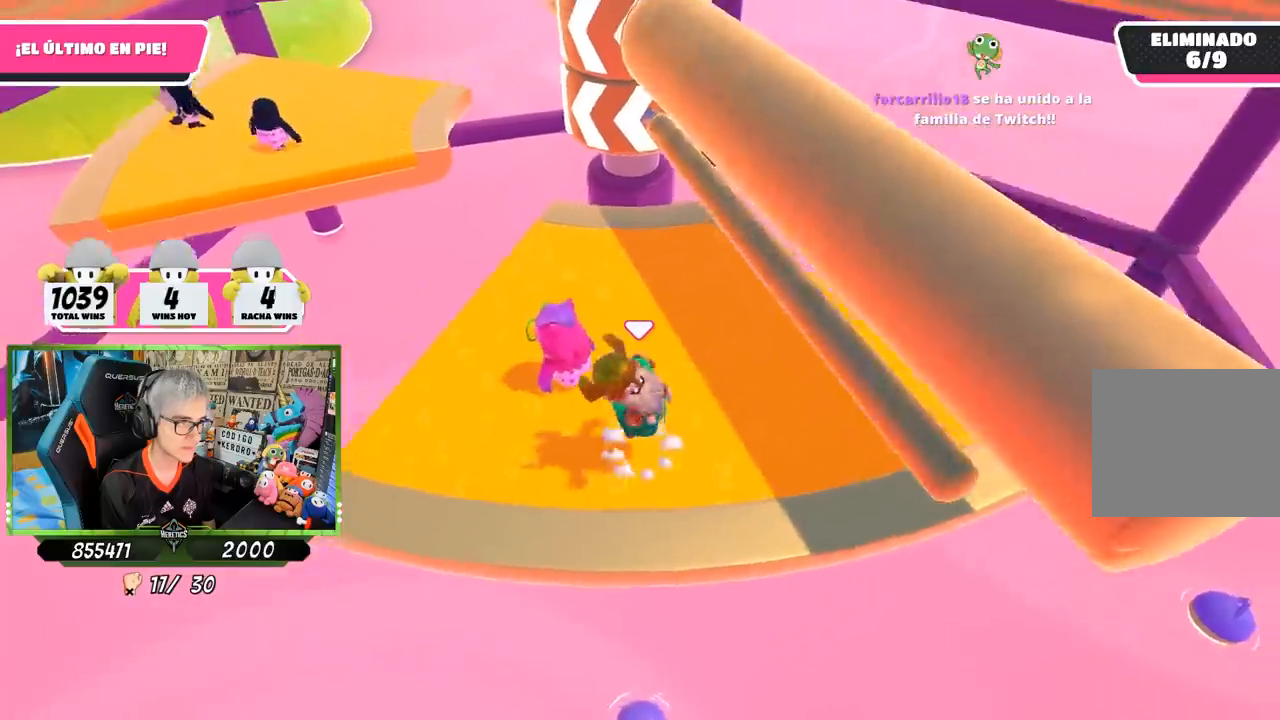
Gameplay with a controller (PlayStation layout); each line is a JSON object with the inputs held at the frame after it. "events" lists button and stick changes between this image and that frame as [ms after this image, input, new state], when the widget could be followed in between.
{"buttons": [], "left_stick": "right", "right_stick": "center", "events": [[33, "CROSS", "up"], [67, "left_stick", "left"], [233, "left_stick", "up-right"], [317, "left_stick", "right"]]}
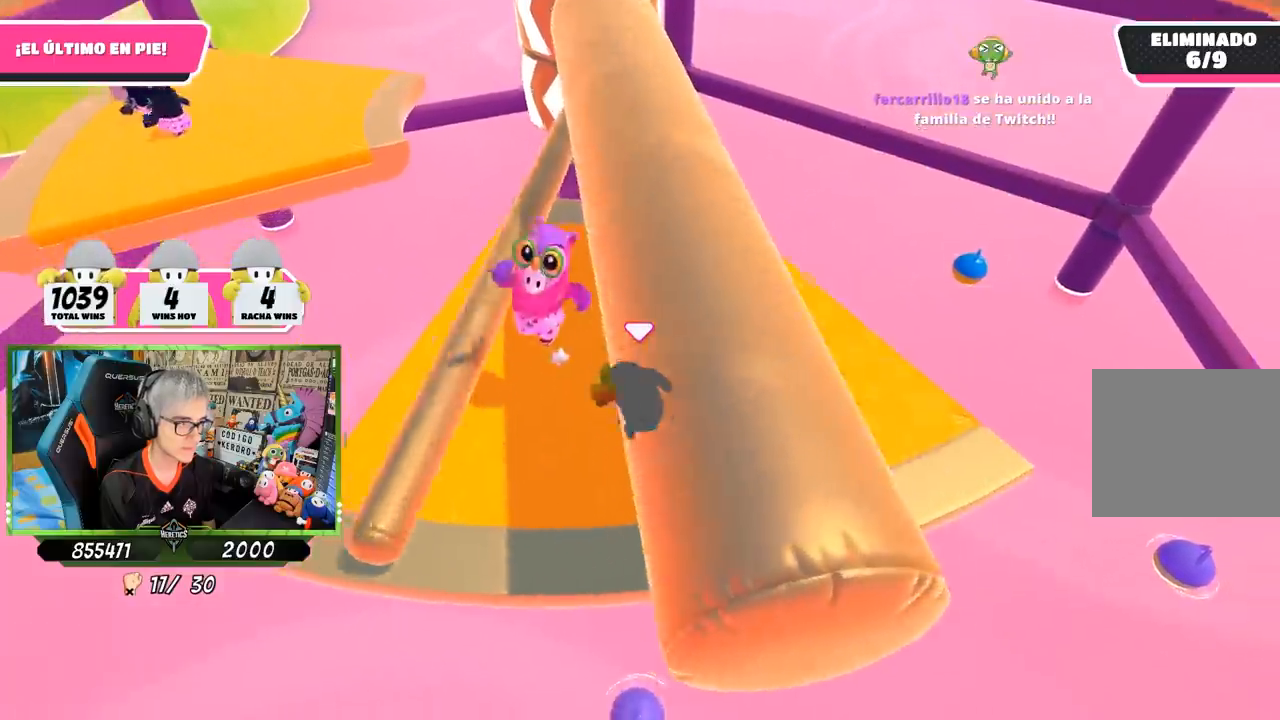
{"buttons": [], "left_stick": "right", "right_stick": "down-left", "events": [[117, "right_stick", "up-left"], [267, "right_stick", "center"], [450, "right_stick", "down-left"]]}
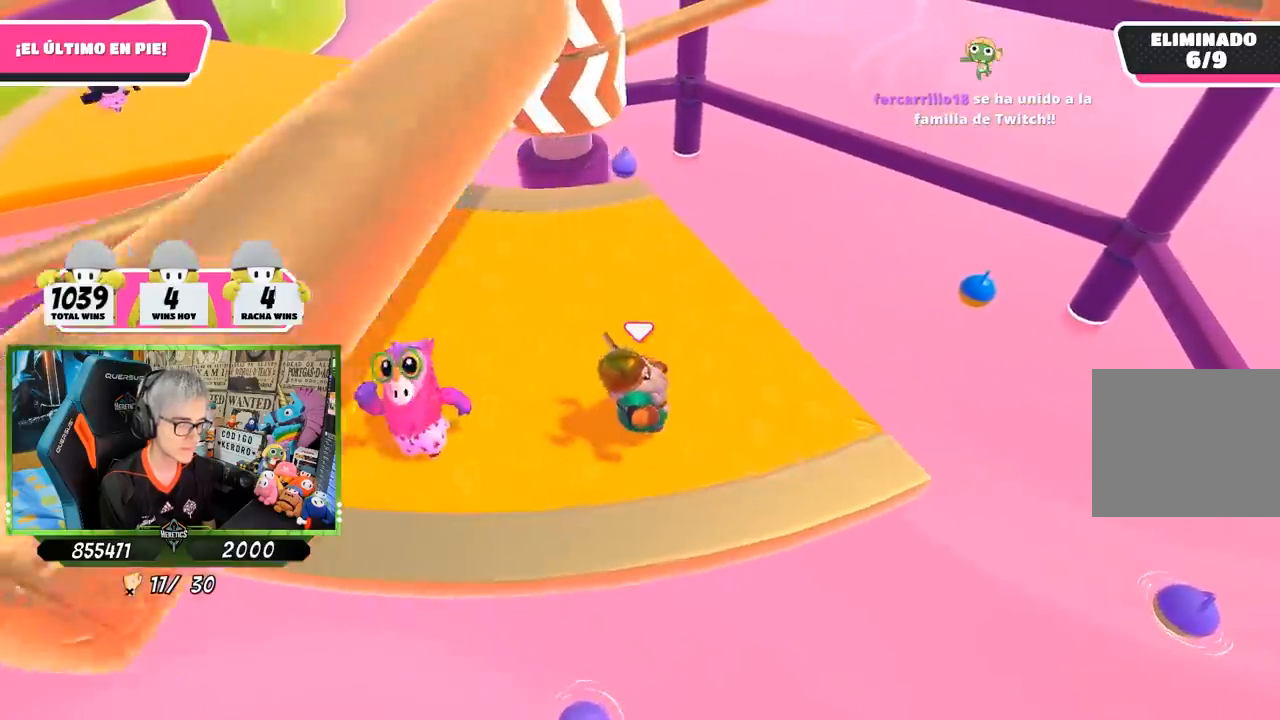
{"buttons": [], "left_stick": "up-left", "right_stick": "center", "events": [[33, "right_stick", "center"], [267, "left_stick", "left"], [383, "left_stick", "up-left"]]}
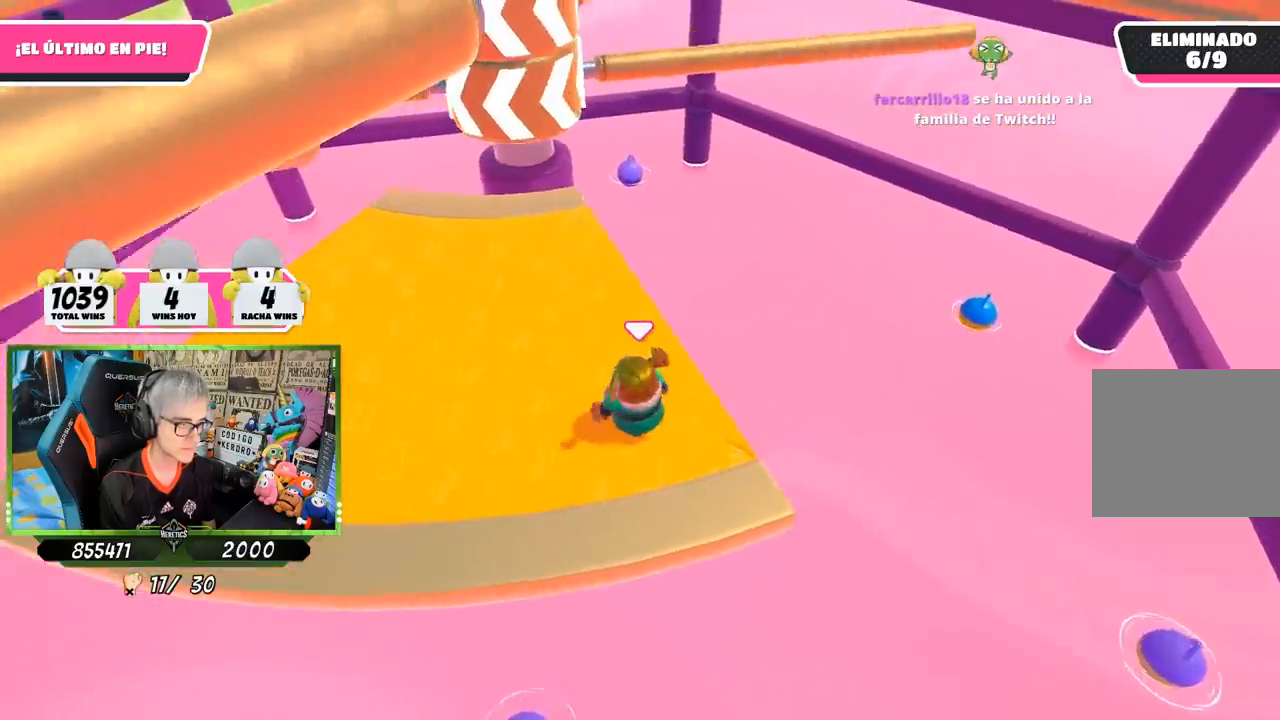
{"buttons": [], "left_stick": "center", "right_stick": "center", "events": [[167, "left_stick", "center"], [267, "left_stick", "down-right"], [467, "left_stick", "center"]]}
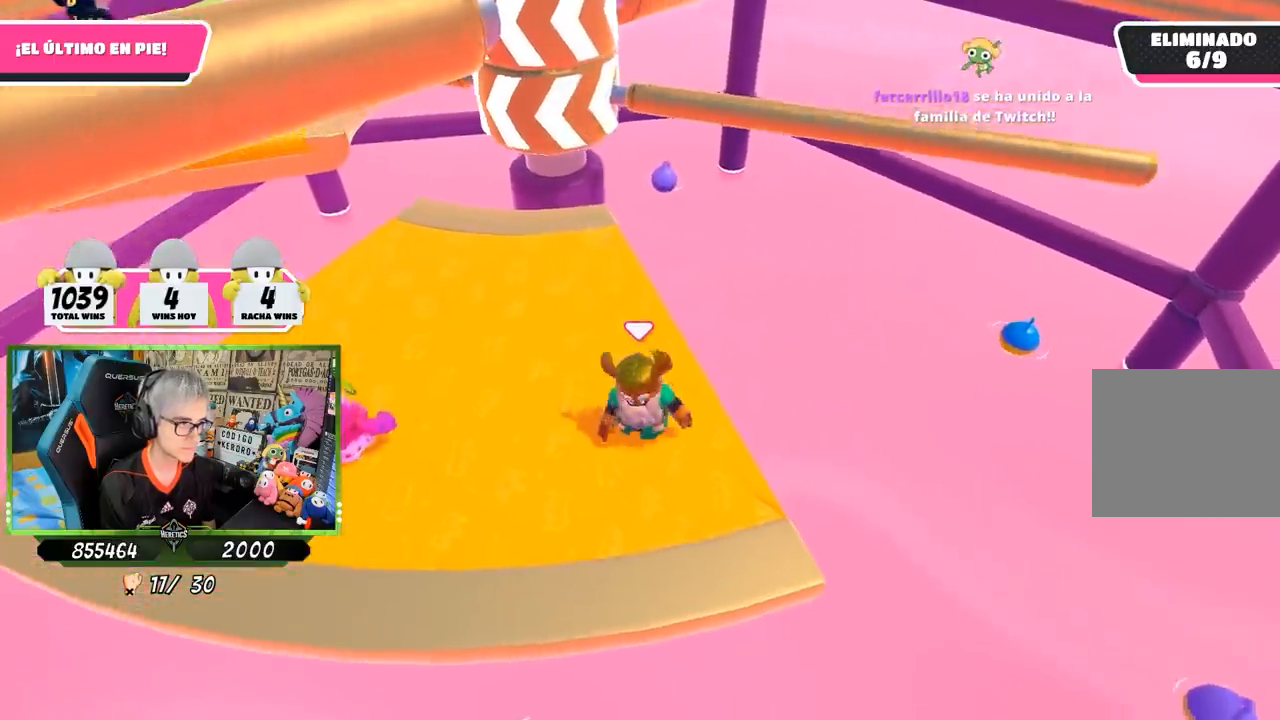
{"buttons": [], "left_stick": "right", "right_stick": "center", "events": [[67, "left_stick", "down"], [233, "left_stick", "center"], [483, "left_stick", "right"]]}
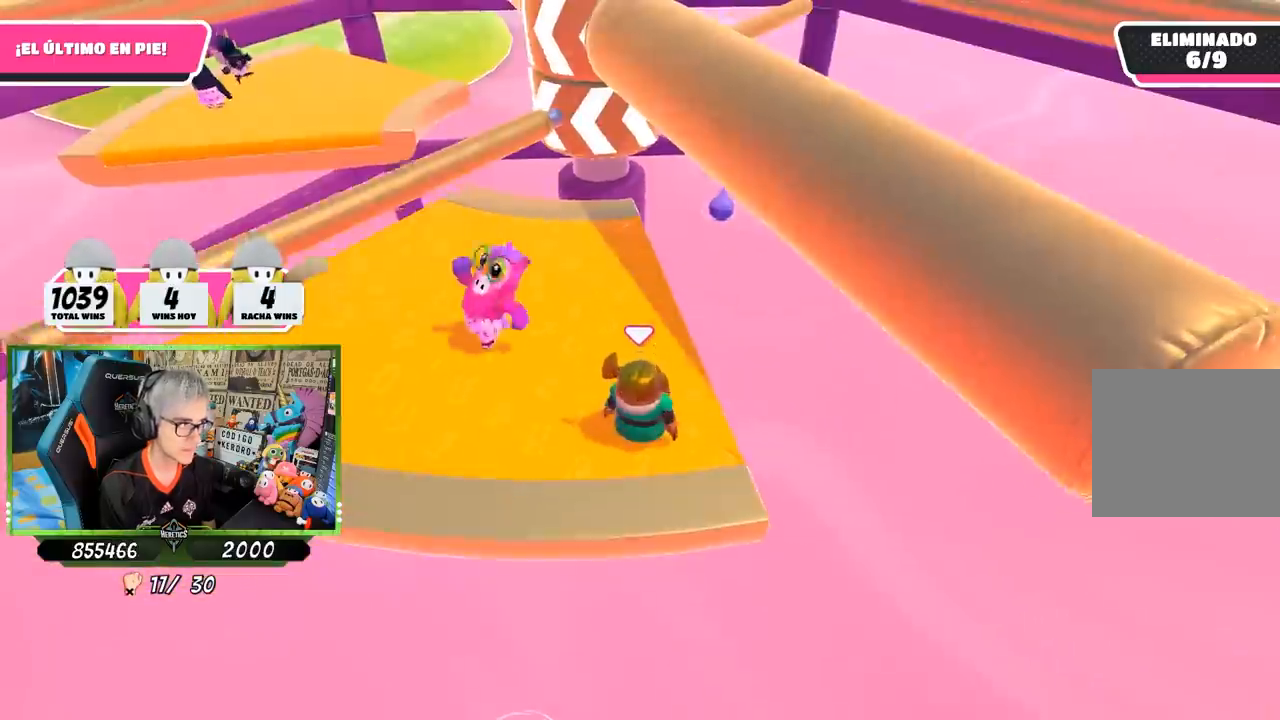
{"buttons": [], "left_stick": "center", "right_stick": "center", "events": [[117, "left_stick", "left"], [200, "left_stick", "center"], [383, "left_stick", "left"], [450, "left_stick", "center"]]}
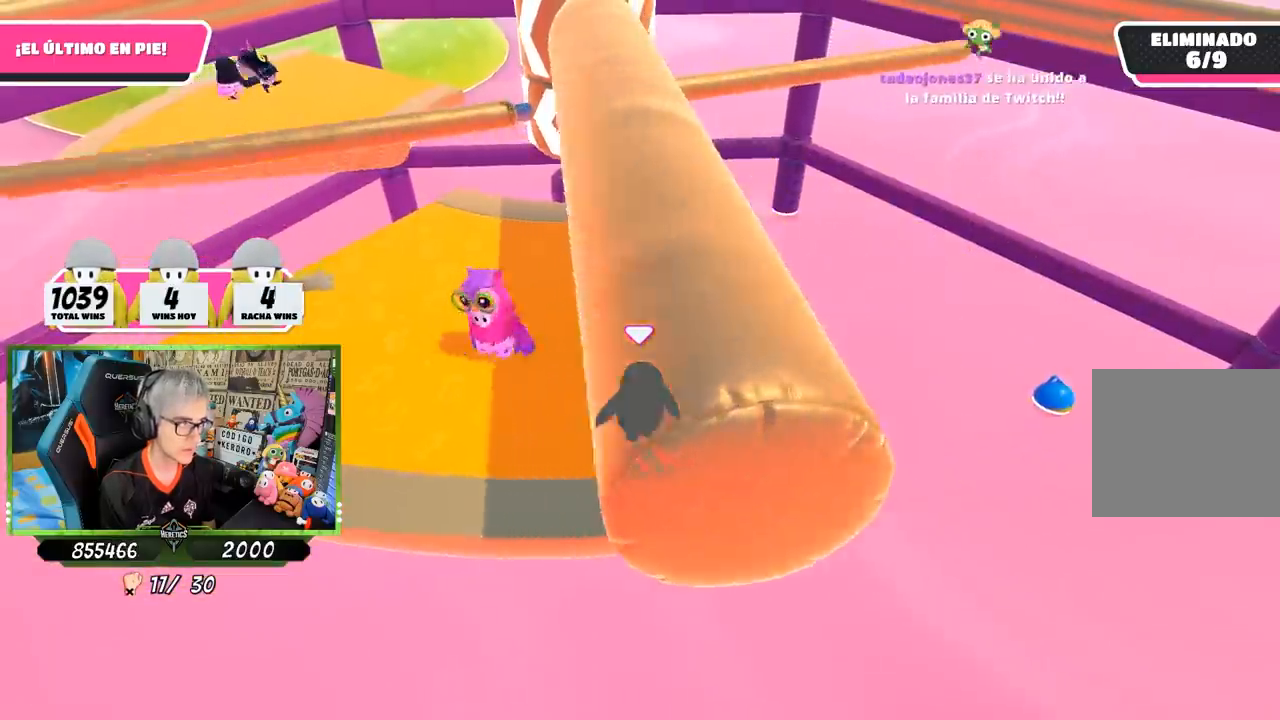
{"buttons": [], "left_stick": "center", "right_stick": "center", "events": [[117, "left_stick", "left"], [217, "left_stick", "center"]]}
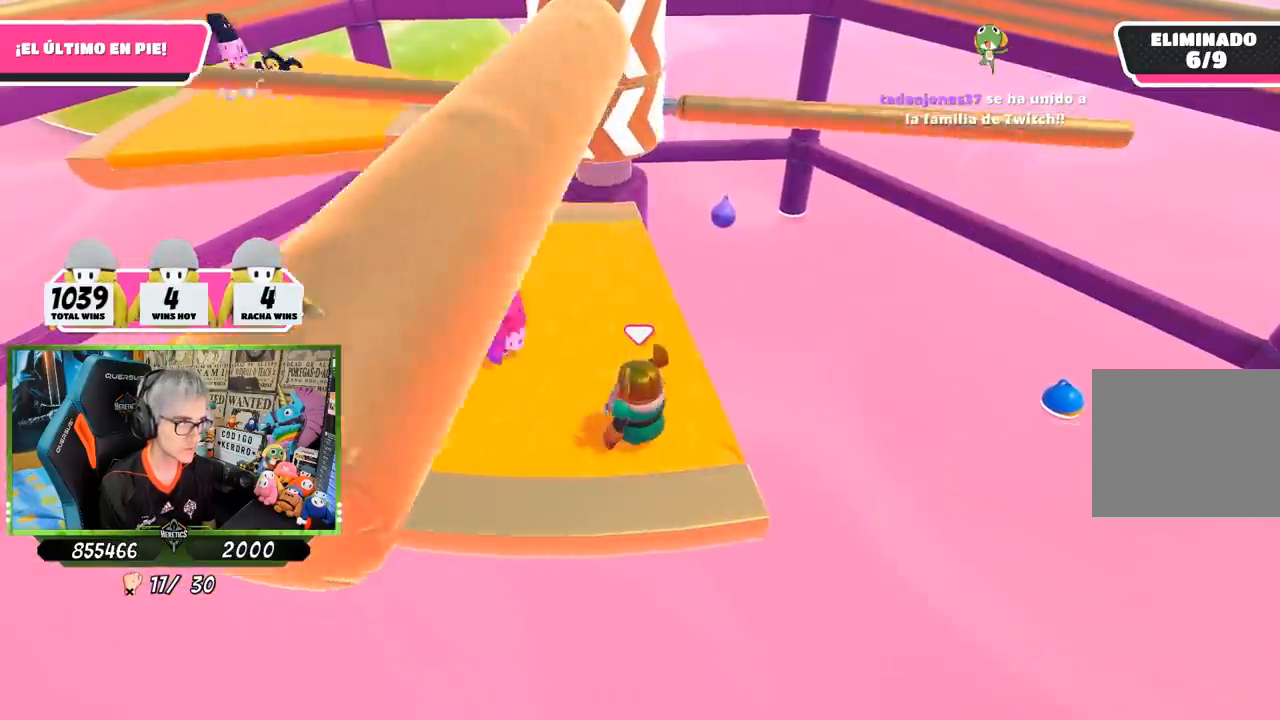
{"buttons": [], "left_stick": "left", "right_stick": "center", "events": [[17, "left_stick", "up-right"], [117, "left_stick", "left"], [217, "left_stick", "center"], [267, "left_stick", "right"], [417, "left_stick", "left"]]}
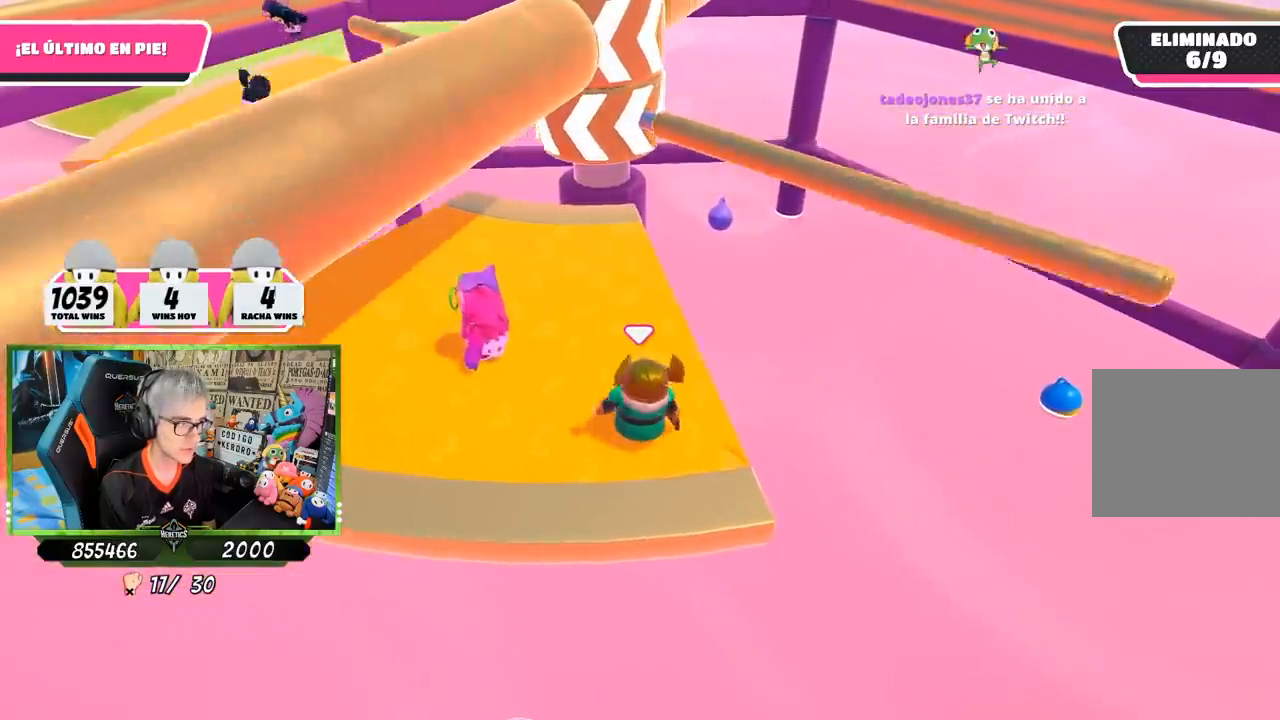
{"buttons": [], "left_stick": "left", "right_stick": "center", "events": [[17, "left_stick", "center"], [83, "left_stick", "right"], [217, "left_stick", "left"], [283, "CROSS", "down"], [350, "left_stick", "right"], [450, "CROSS", "up"], [483, "left_stick", "left"]]}
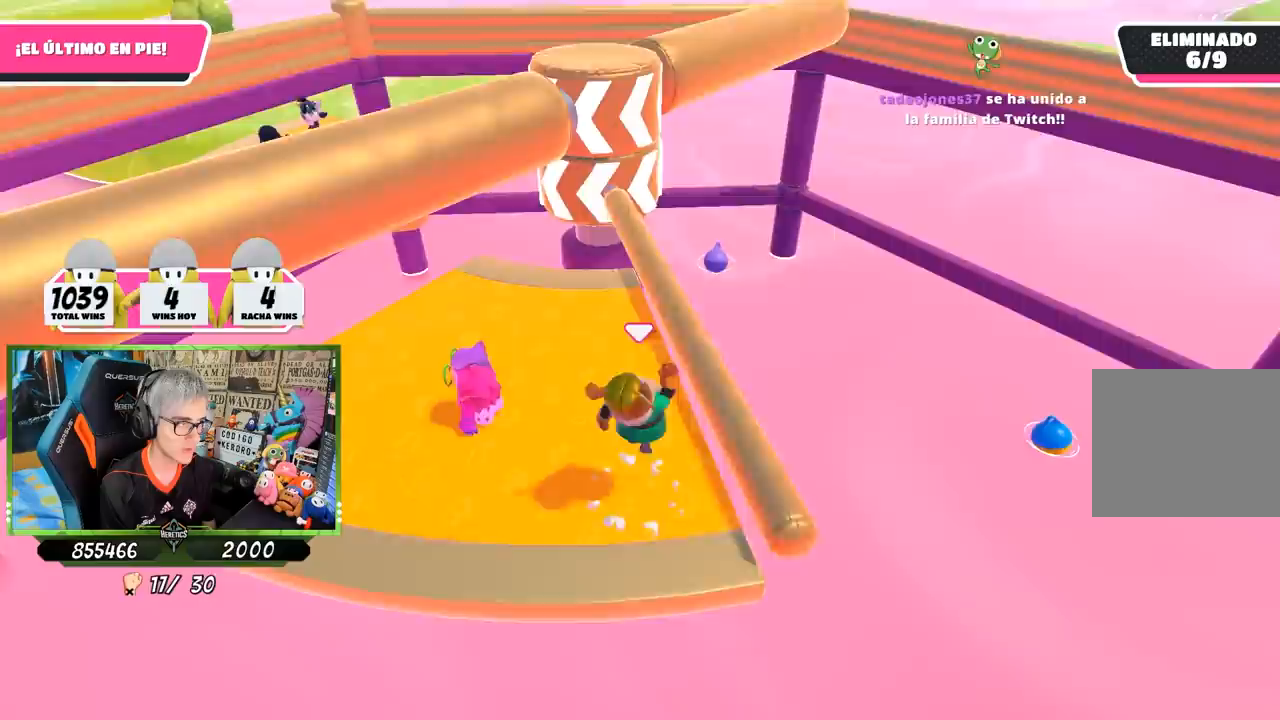
{"buttons": [], "left_stick": "left", "right_stick": "center", "events": [[183, "left_stick", "right"], [383, "left_stick", "left"]]}
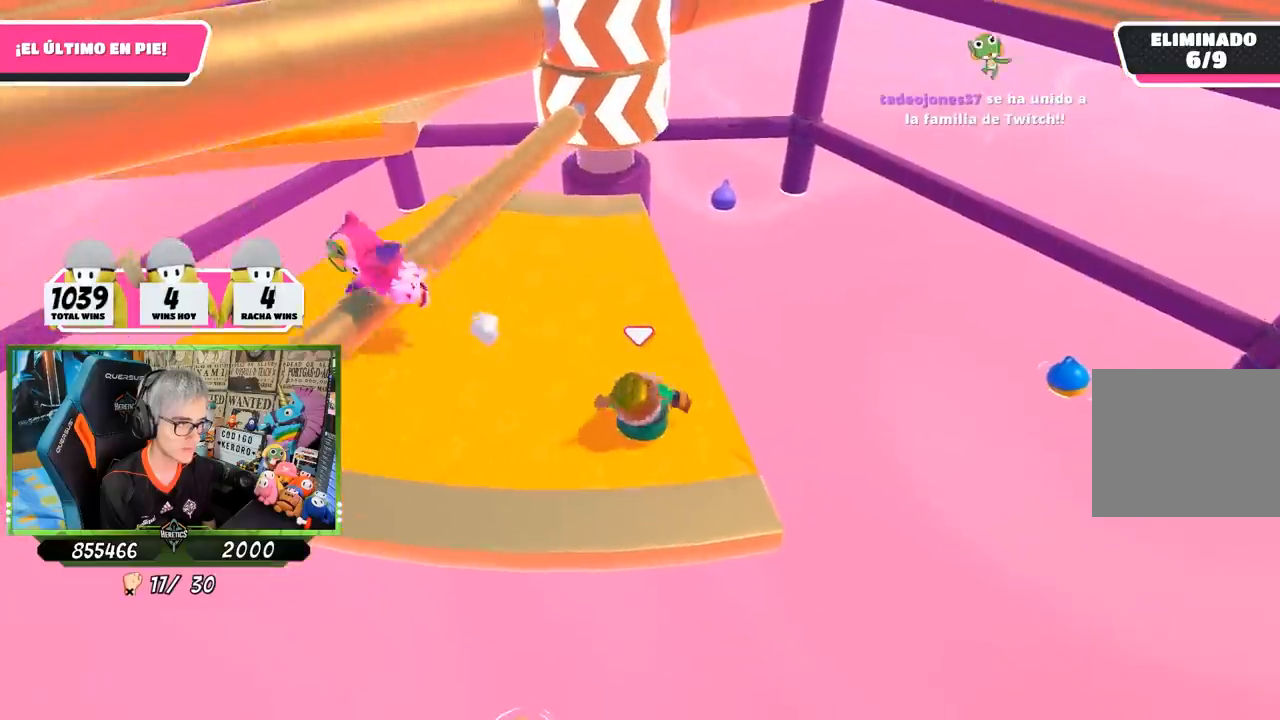
{"buttons": [], "left_stick": "center", "right_stick": "center", "events": [[50, "left_stick", "right"], [217, "left_stick", "left"], [383, "left_stick", "right"], [483, "left_stick", "center"]]}
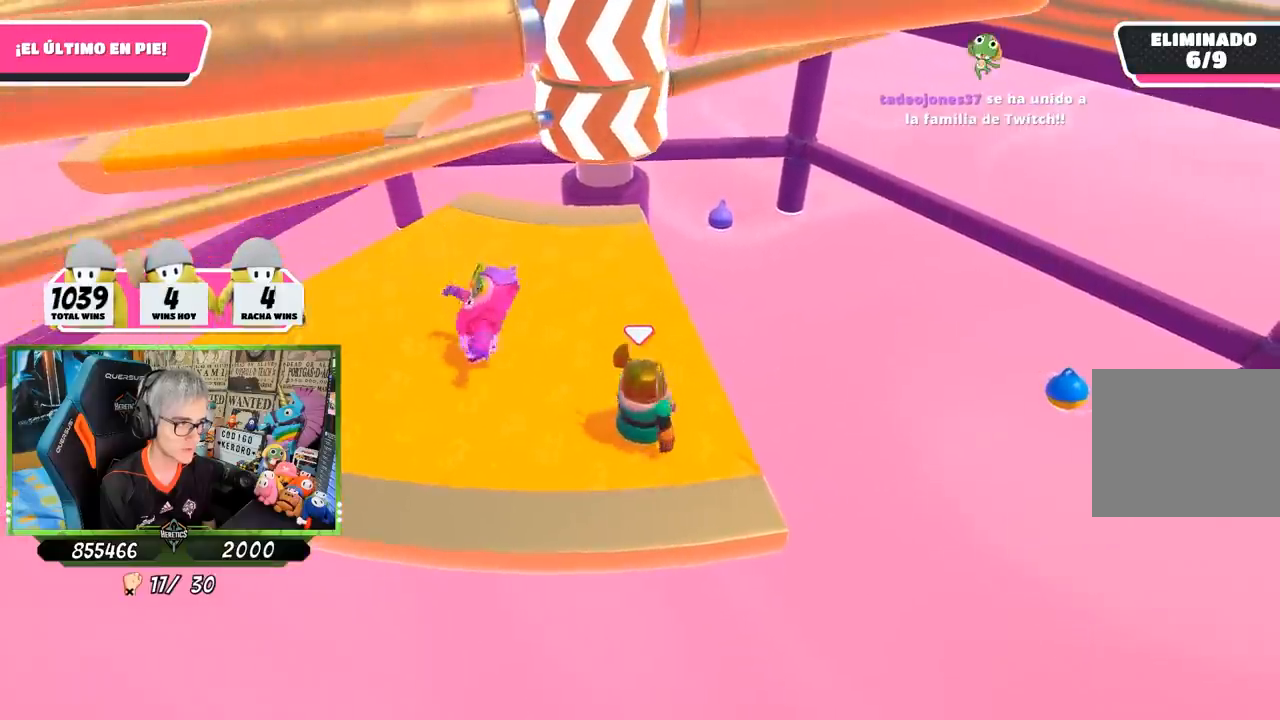
{"buttons": [], "left_stick": "center", "right_stick": "center", "events": [[17, "left_stick", "left"], [150, "left_stick", "right"], [283, "right_stick", "up"], [350, "left_stick", "left"], [417, "right_stick", "center"], [450, "left_stick", "center"]]}
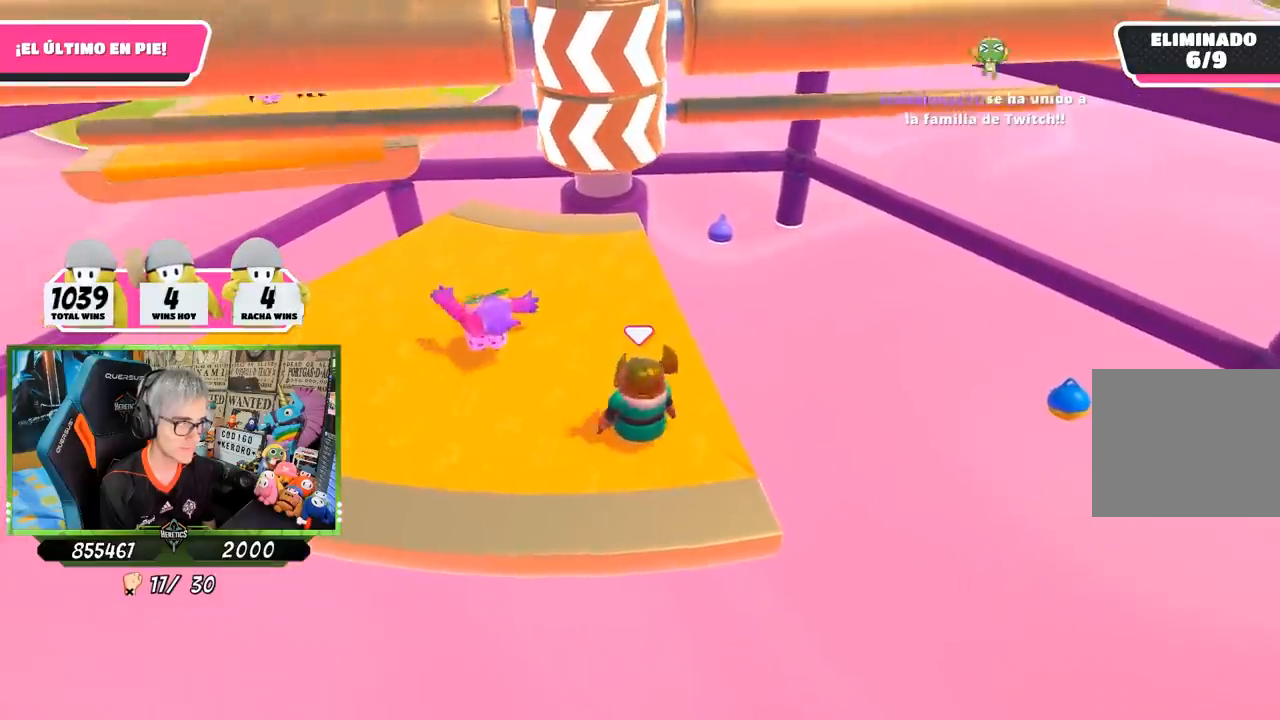
{"buttons": [], "left_stick": "center", "right_stick": "center", "events": [[117, "left_stick", "left"], [250, "left_stick", "up-right"], [383, "left_stick", "left"], [483, "left_stick", "center"]]}
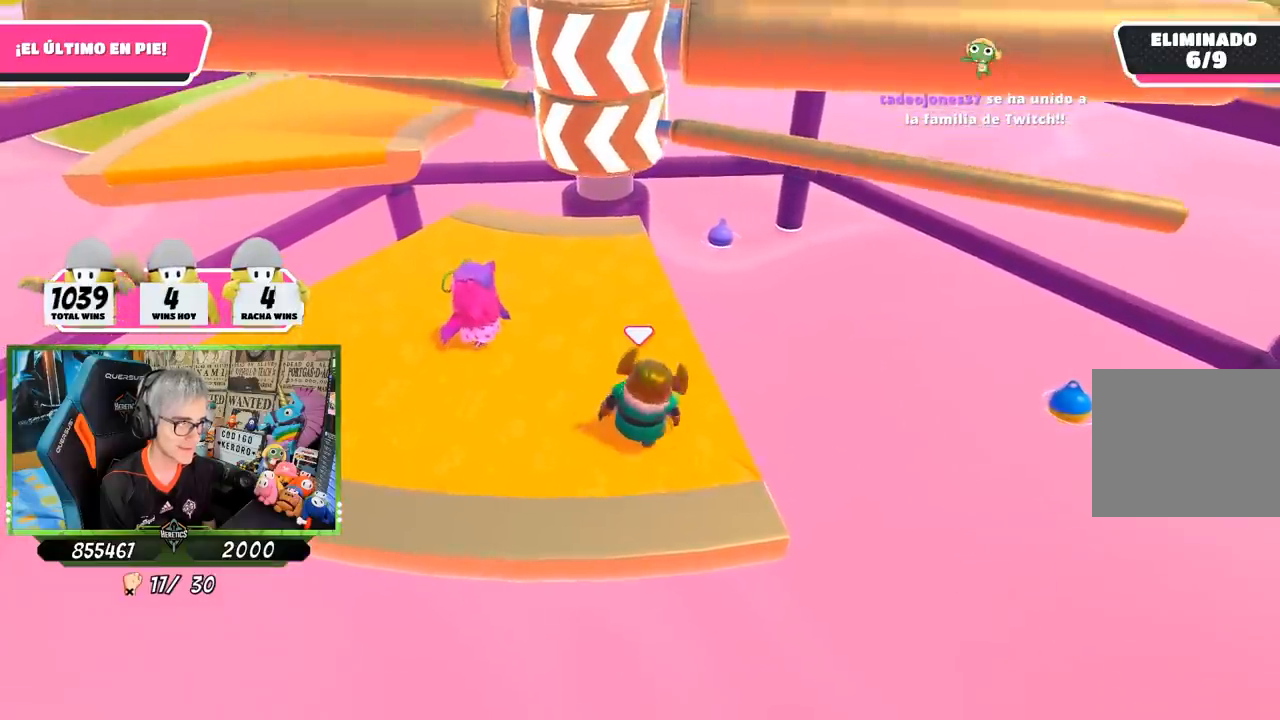
{"buttons": [], "left_stick": "left", "right_stick": "center", "events": [[50, "left_stick", "right"], [183, "left_stick", "left"], [283, "left_stick", "center"], [350, "left_stick", "right"], [417, "left_stick", "center"], [483, "left_stick", "left"]]}
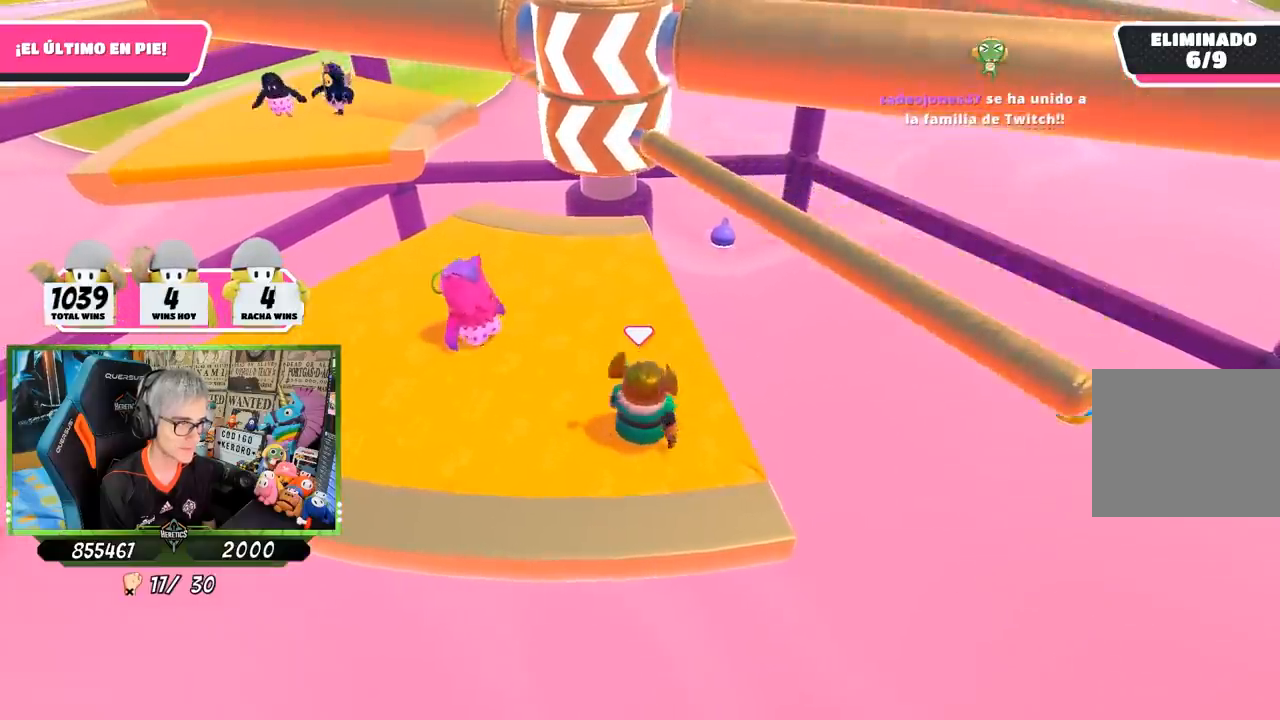
{"buttons": [], "left_stick": "right", "right_stick": "down", "events": [[17, "left_stick", "center"], [50, "CROSS", "down"], [83, "left_stick", "right"], [217, "CROSS", "up"], [250, "left_stick", "left"], [383, "left_stick", "center"], [450, "left_stick", "right"], [483, "right_stick", "down"]]}
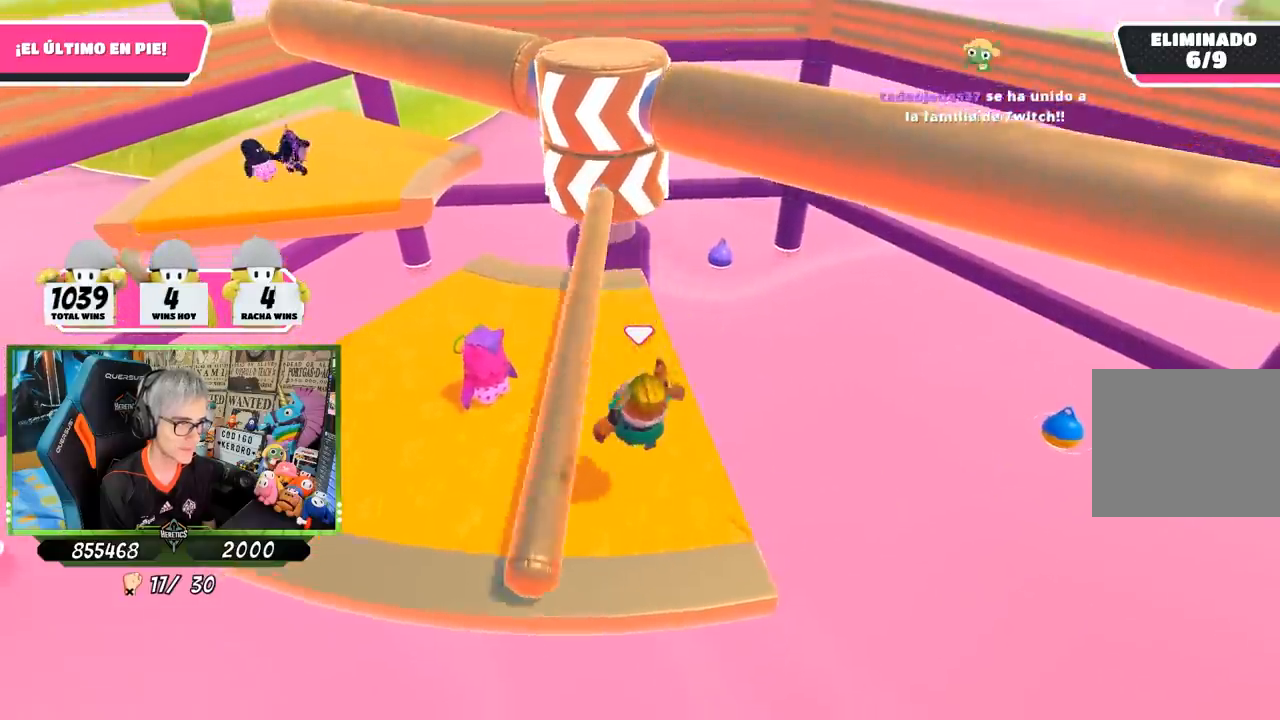
{"buttons": [], "left_stick": "center", "right_stick": "down", "events": [[117, "left_stick", "left"], [117, "right_stick", "center"], [250, "left_stick", "right"], [417, "right_stick", "down"], [450, "left_stick", "center"]]}
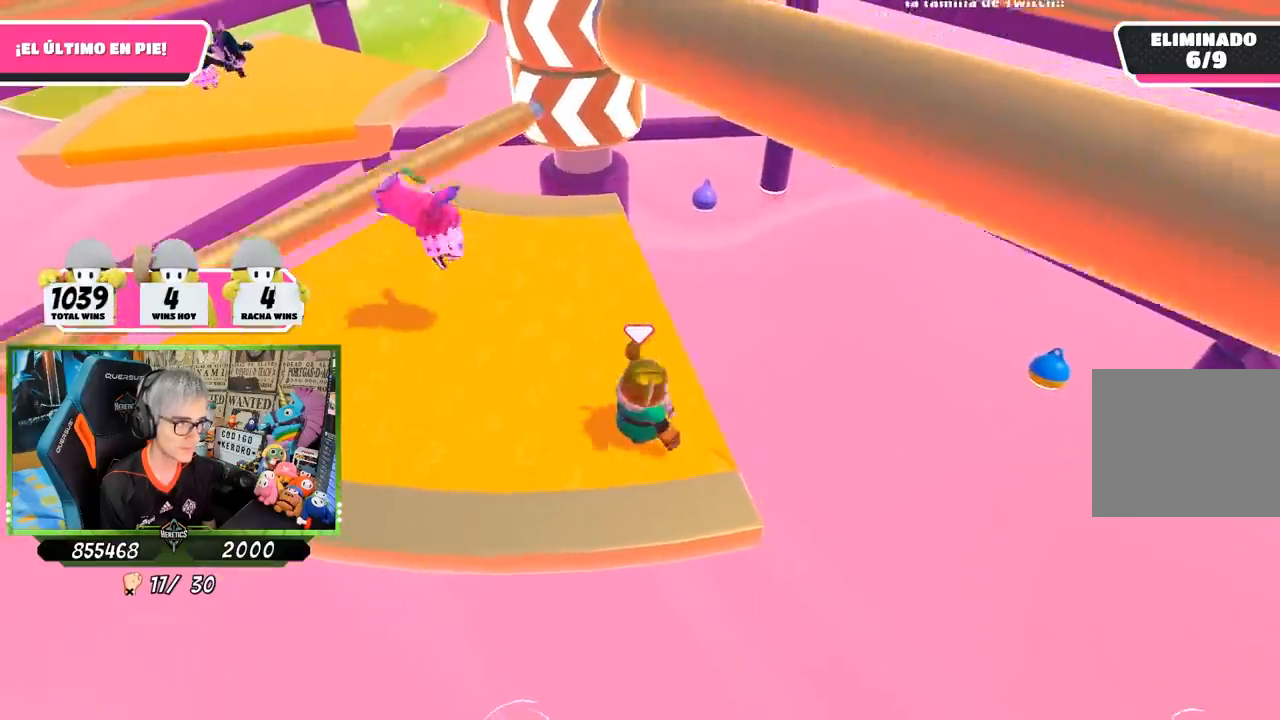
{"buttons": [], "left_stick": "left", "right_stick": "center", "events": [[233, "right_stick", "down-left"], [350, "right_stick", "center"], [417, "left_stick", "left"]]}
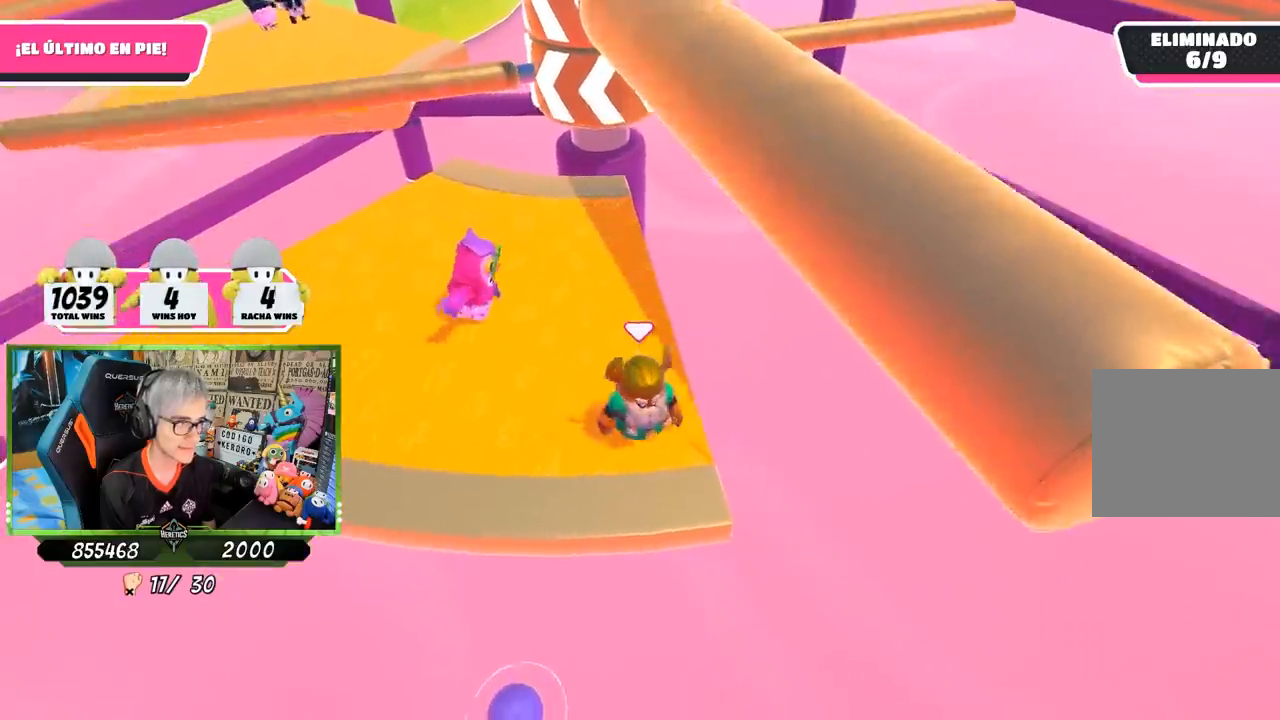
{"buttons": [], "left_stick": "left", "right_stick": "center", "events": [[17, "left_stick", "center"], [17, "right_stick", "up"], [117, "right_stick", "center"], [150, "left_stick", "left"], [250, "left_stick", "center"], [317, "right_stick", "up"], [417, "left_stick", "left"], [450, "right_stick", "center"]]}
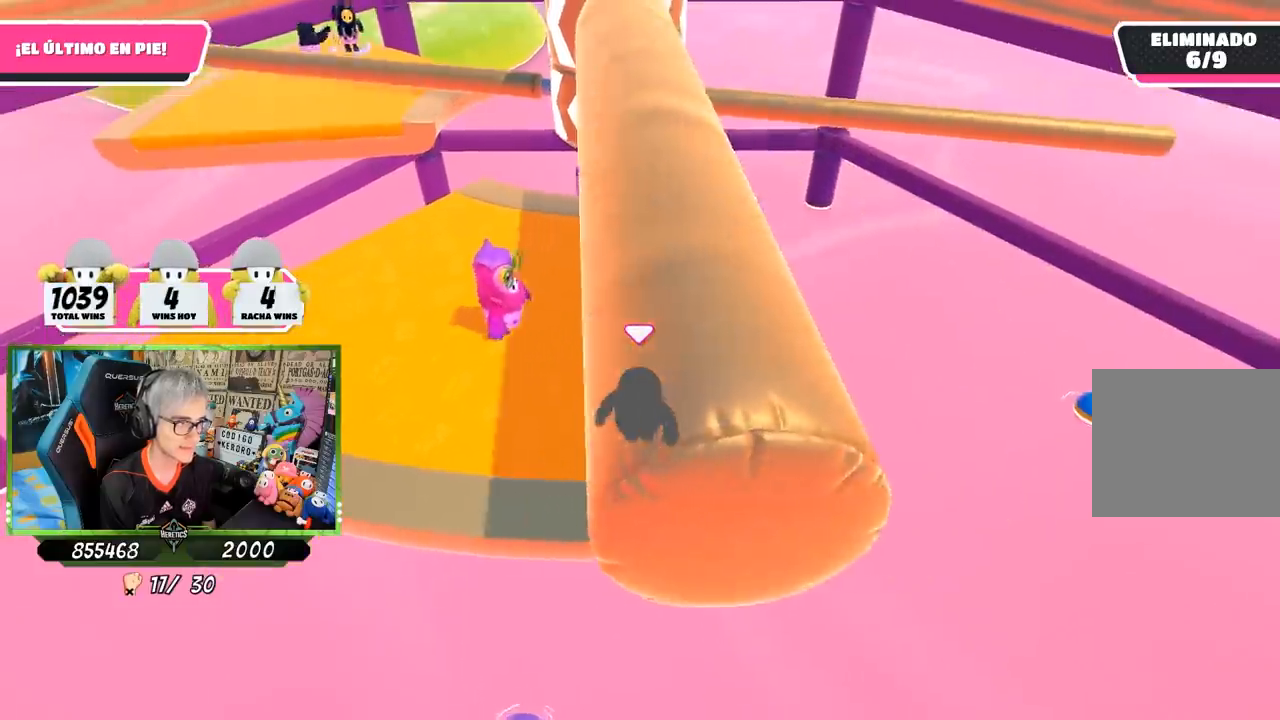
{"buttons": [], "left_stick": "center", "right_stick": "center", "events": [[50, "left_stick", "center"], [217, "left_stick", "left"], [283, "left_stick", "center"], [350, "left_stick", "right"], [450, "left_stick", "center"]]}
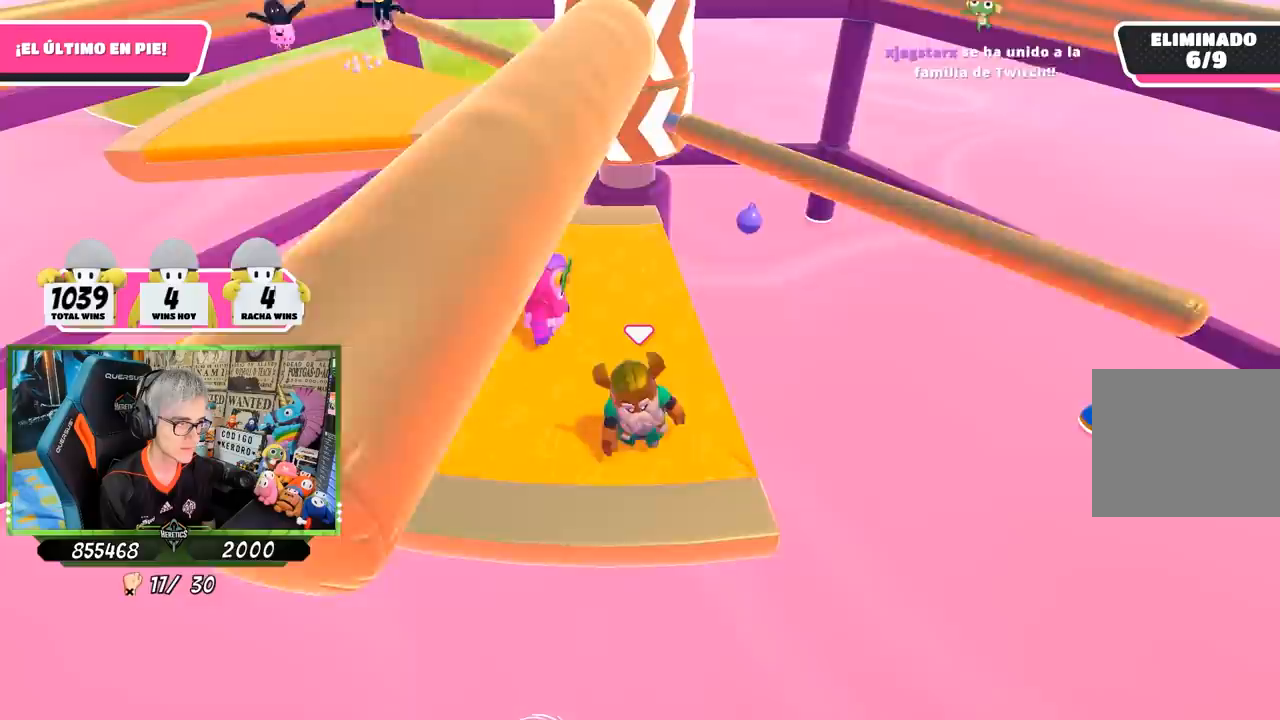
{"buttons": [], "left_stick": "center", "right_stick": "center", "events": [[17, "left_stick", "left"], [117, "left_stick", "right"], [217, "CROSS", "down"], [283, "left_stick", "left"], [417, "CROSS", "up"], [483, "left_stick", "center"]]}
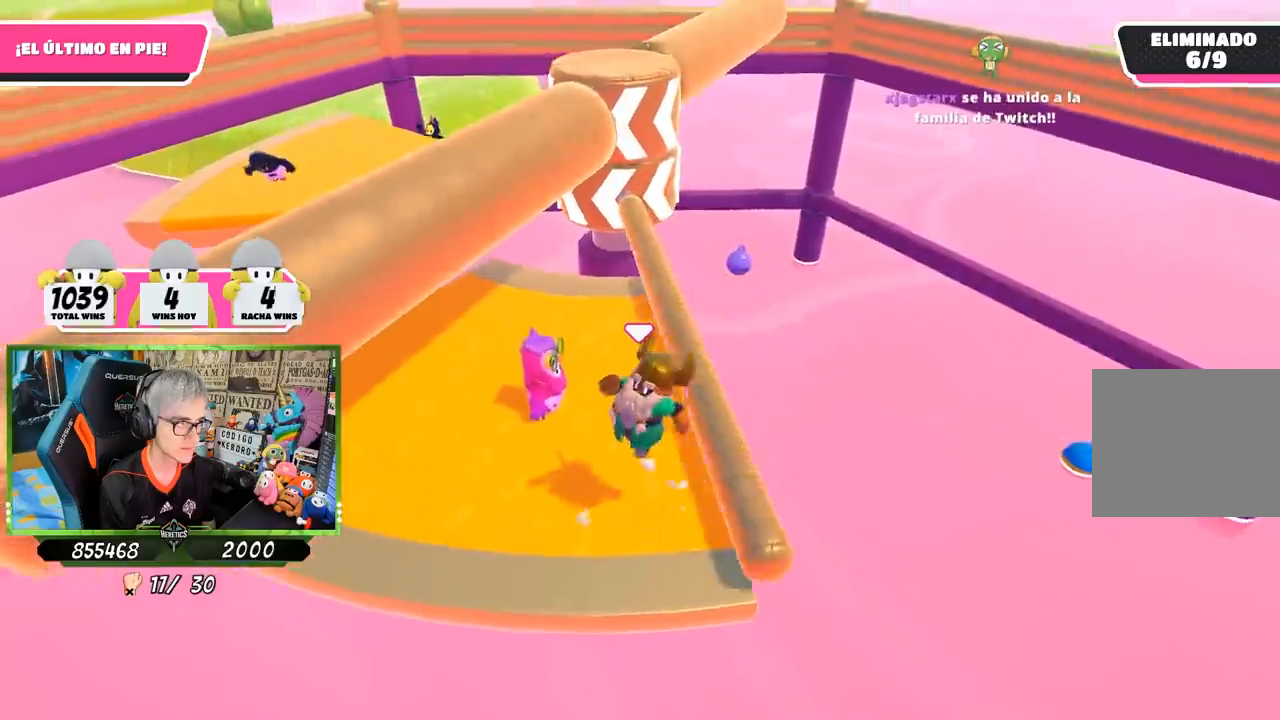
{"buttons": [], "left_stick": "right", "right_stick": "center", "events": [[83, "left_stick", "up-right"], [217, "left_stick", "left"], [250, "right_stick", "up"], [350, "right_stick", "center"], [483, "left_stick", "right"]]}
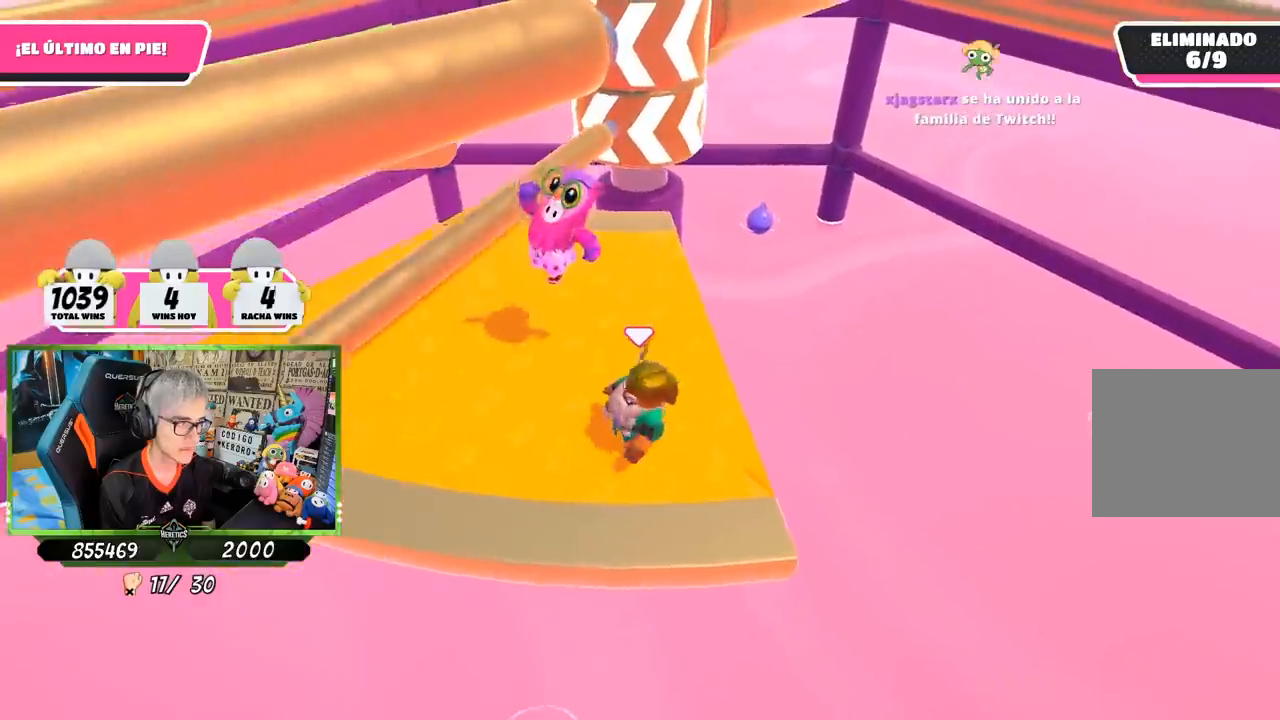
{"buttons": [], "left_stick": "left", "right_stick": "center", "events": [[50, "right_stick", "up-right"], [150, "left_stick", "left"], [150, "right_stick", "center"], [250, "left_stick", "center"], [317, "left_stick", "right"], [383, "right_stick", "up-right"], [483, "left_stick", "left"], [483, "right_stick", "center"]]}
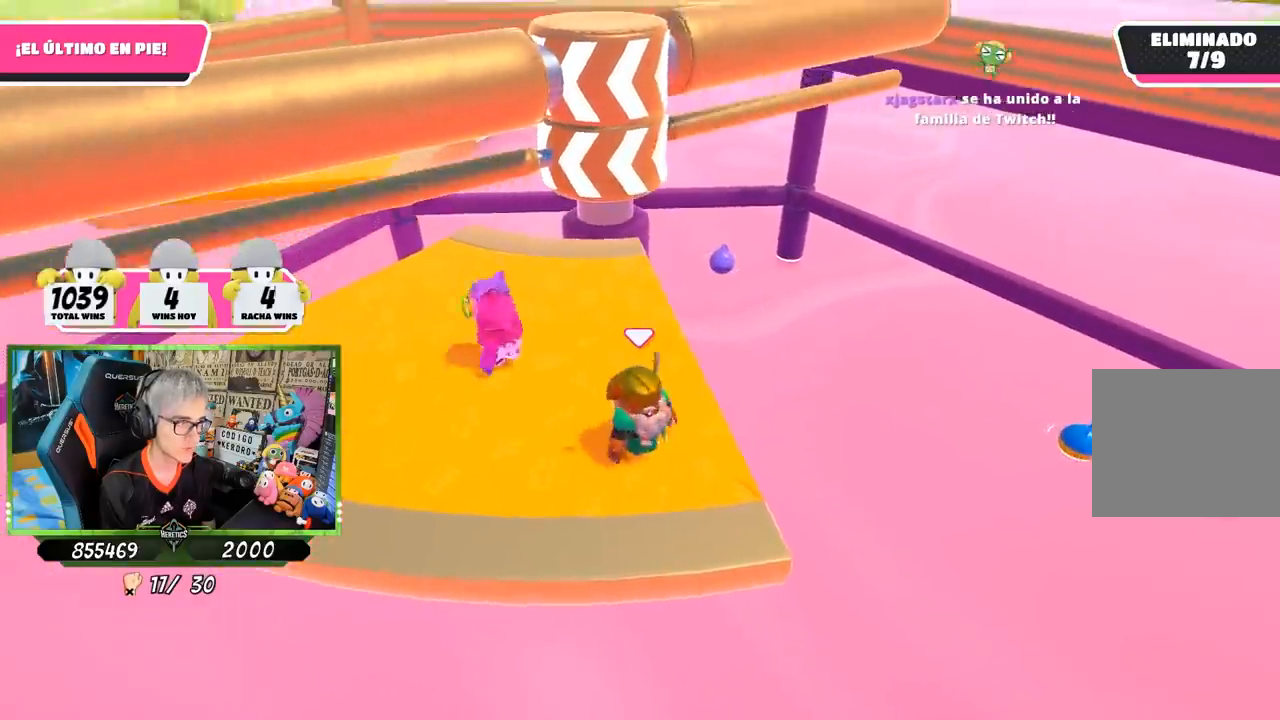
{"buttons": [], "left_stick": "right", "right_stick": "center", "events": [[83, "left_stick", "center"], [150, "left_stick", "right"], [267, "left_stick", "center"], [317, "left_stick", "left"], [417, "left_stick", "right"]]}
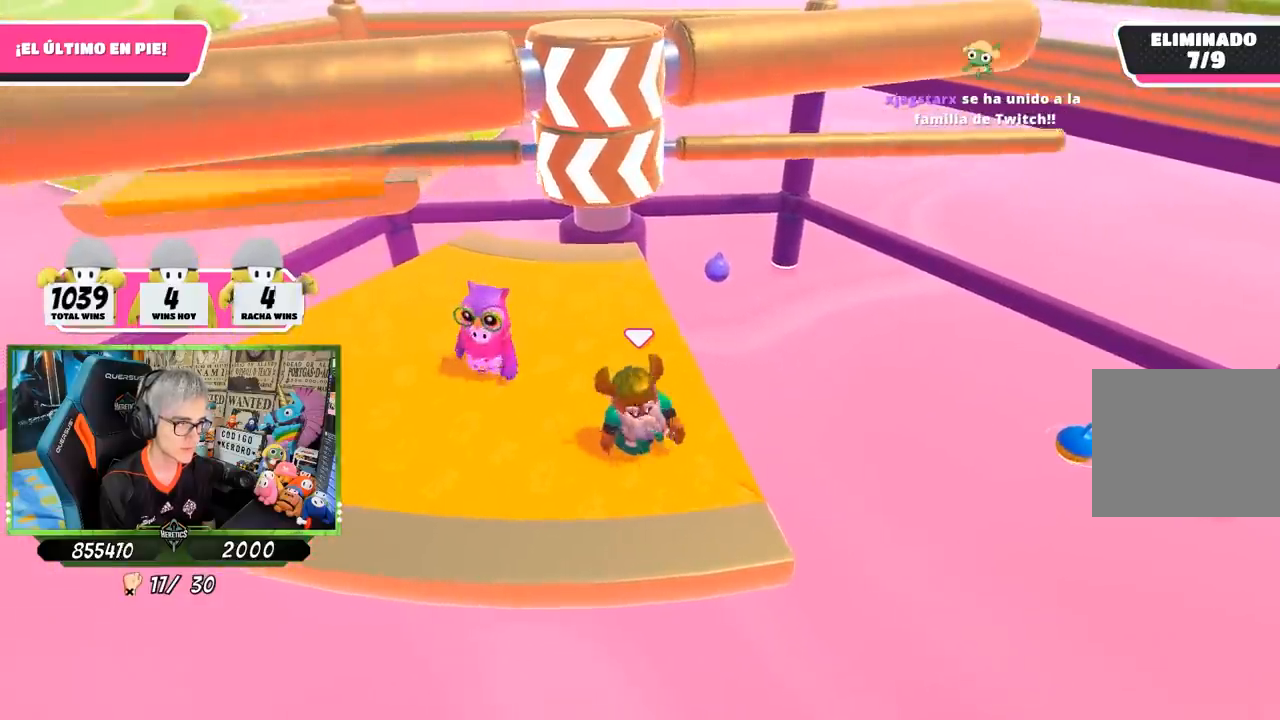
{"buttons": ["L2"], "left_stick": "center", "right_stick": "center", "events": [[50, "left_stick", "left"], [150, "L2", "down"], [150, "left_stick", "center"], [283, "L2", "up"], [350, "left_stick", "right"], [417, "L2", "down"], [417, "left_stick", "center"]]}
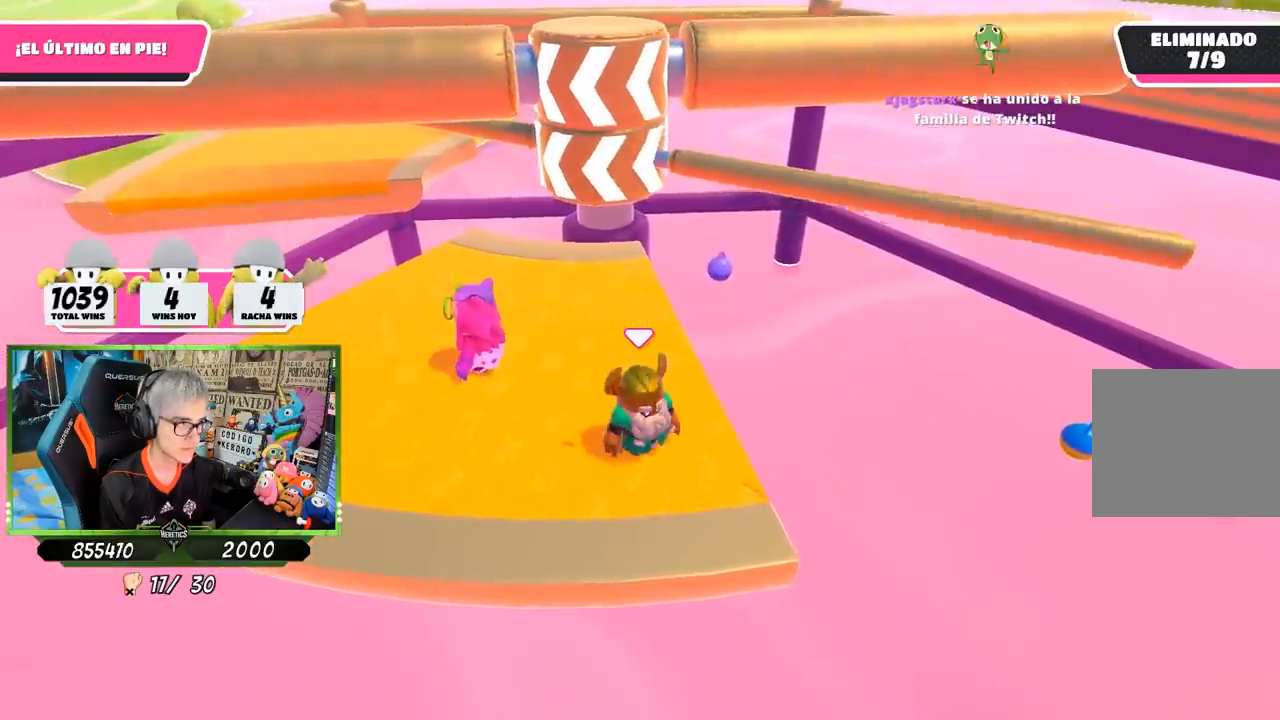
{"buttons": ["CROSS"], "left_stick": "right", "right_stick": "center", "events": [[17, "left_stick", "left"], [50, "L2", "up"], [117, "left_stick", "center"], [183, "left_stick", "right"], [283, "left_stick", "center"], [333, "left_stick", "left"], [417, "CROSS", "down"], [450, "left_stick", "right"]]}
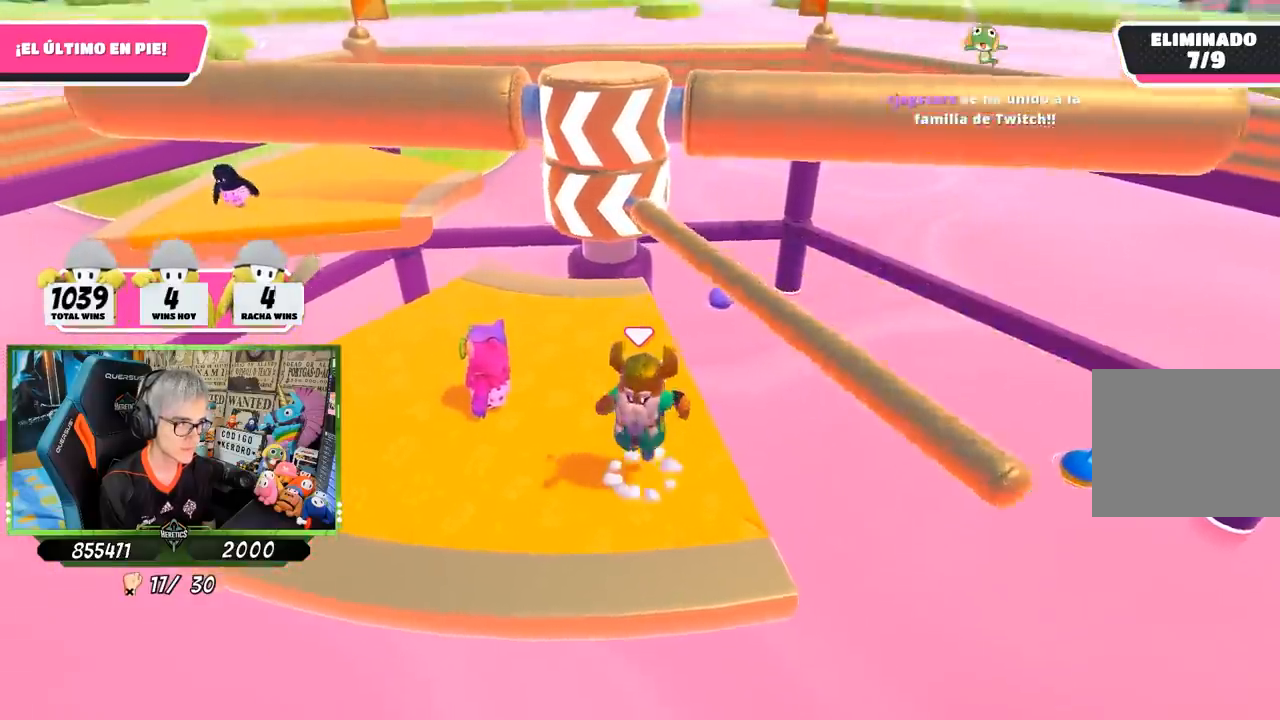
{"buttons": [], "left_stick": "left", "right_stick": "center", "events": [[50, "CROSS", "up"], [83, "left_stick", "center"], [150, "left_stick", "left"], [317, "left_stick", "right"], [483, "left_stick", "left"]]}
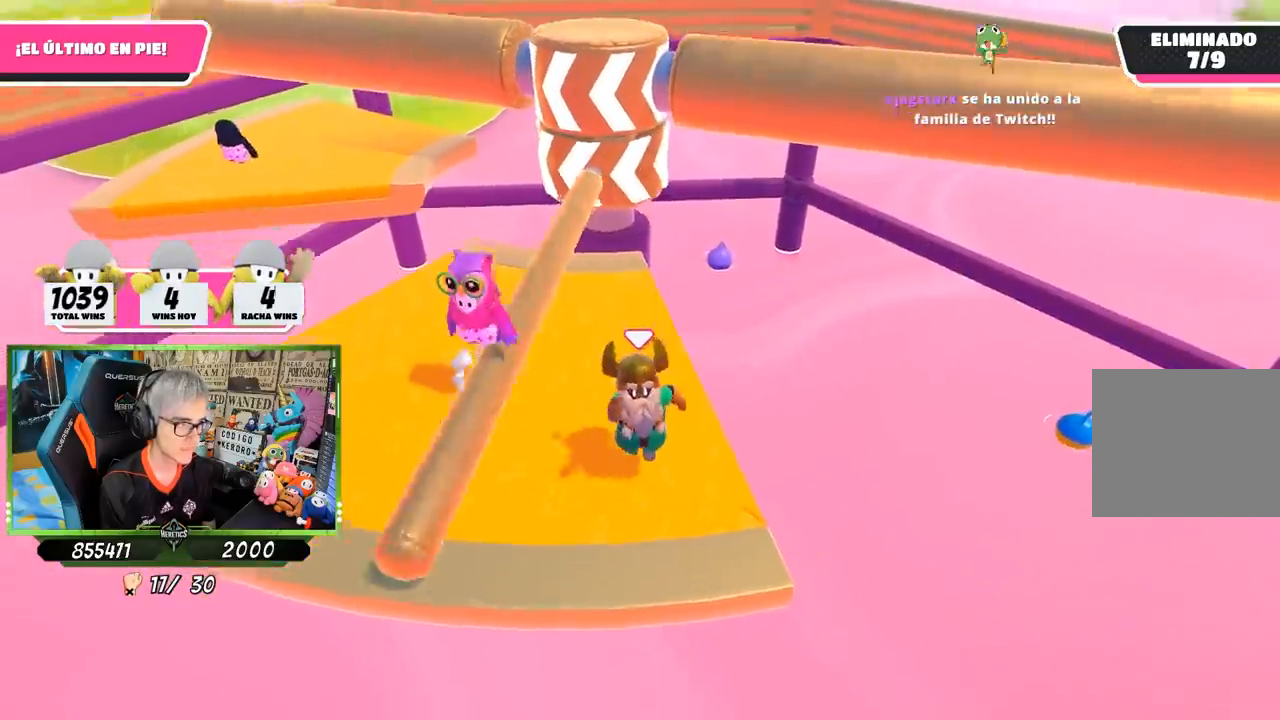
{"buttons": [], "left_stick": "center", "right_stick": "center", "events": [[50, "left_stick", "center"], [150, "left_stick", "right"], [250, "left_stick", "center"], [317, "left_stick", "left"], [417, "left_stick", "center"]]}
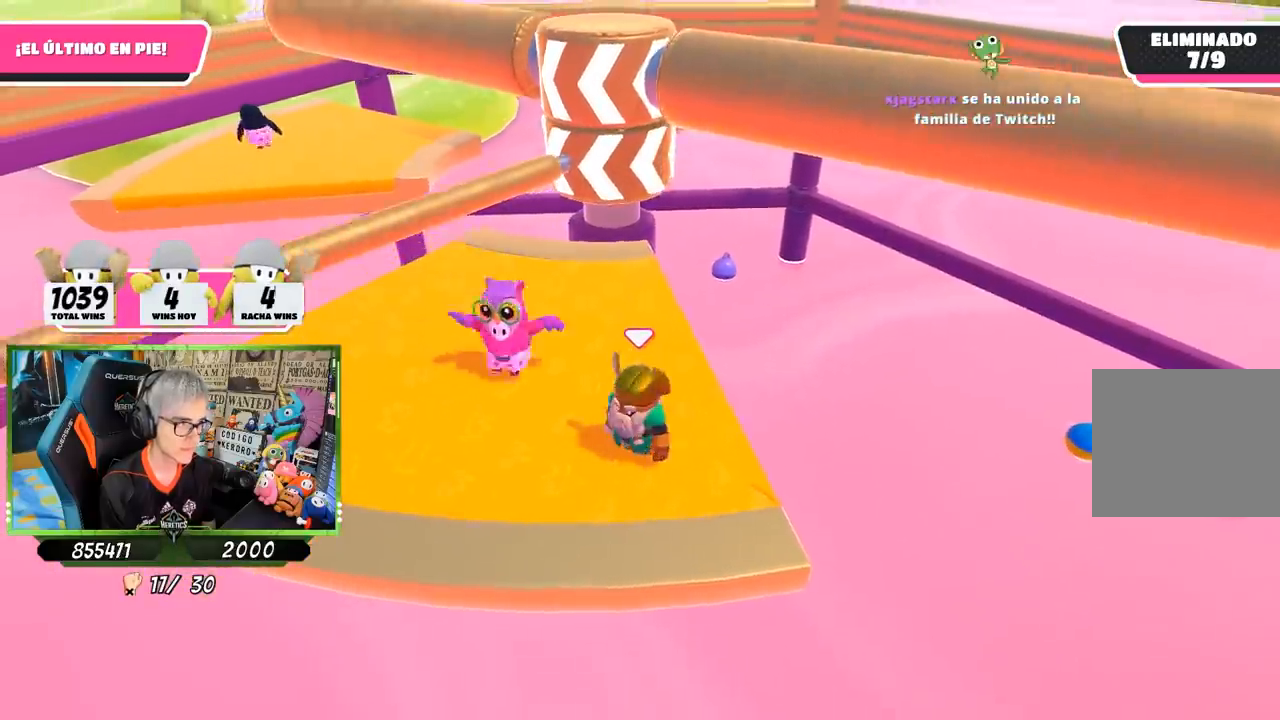
{"buttons": [], "left_stick": "left", "right_stick": "center", "events": [[117, "left_stick", "left"]]}
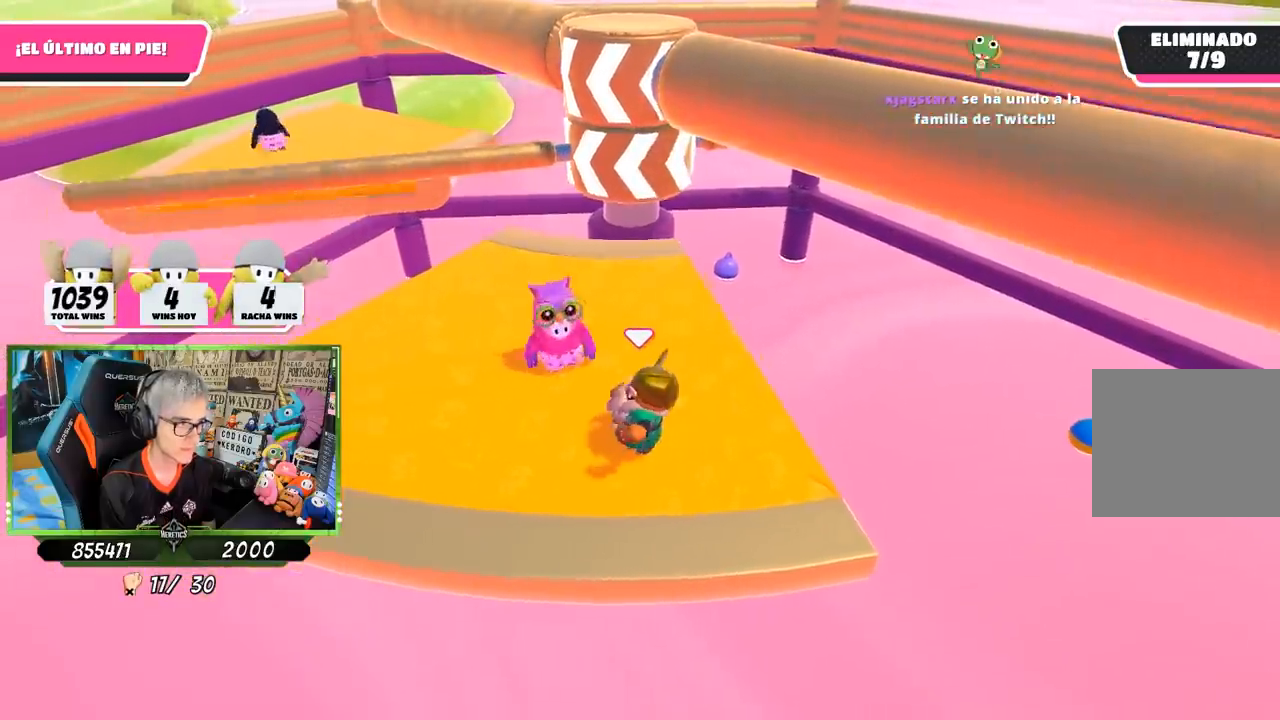
{"buttons": [], "left_stick": "left", "right_stick": "right", "events": [[500, "right_stick", "right"]]}
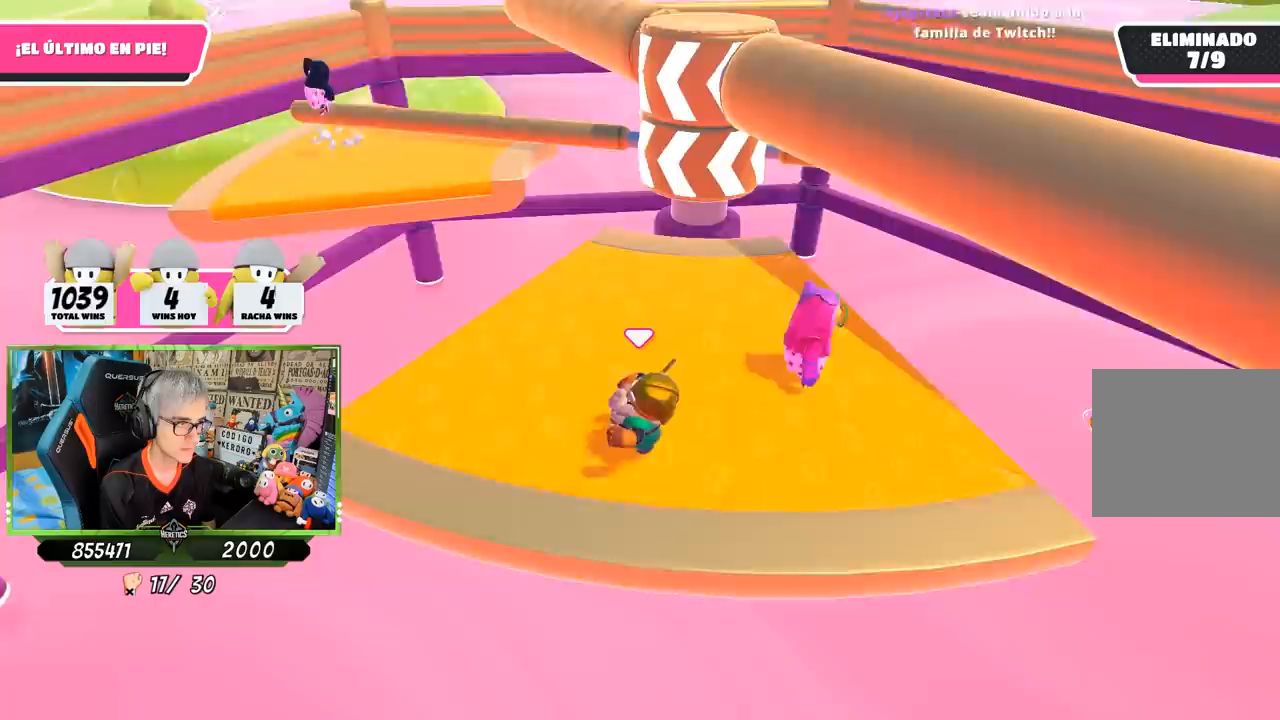
{"buttons": [], "left_stick": "left", "right_stick": "right", "events": [[83, "left_stick", "up-left"], [350, "left_stick", "center"], [417, "left_stick", "left"]]}
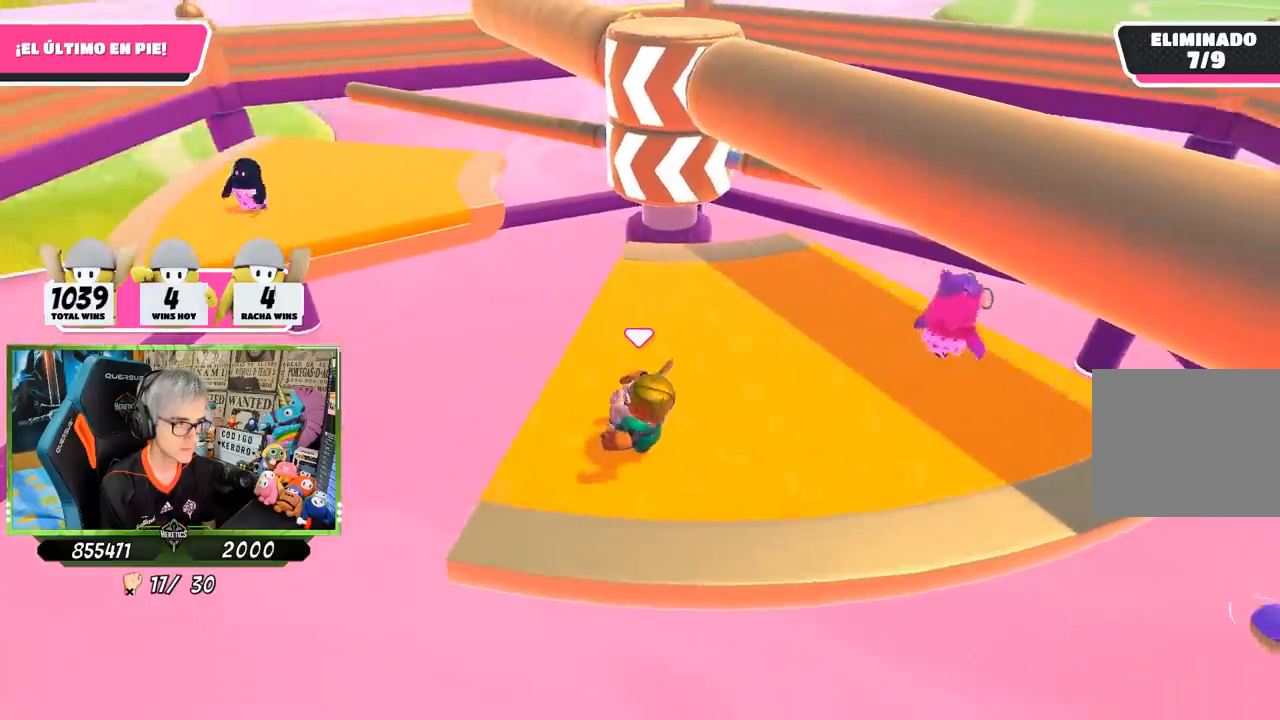
{"buttons": [], "left_stick": "center", "right_stick": "center", "events": [[17, "left_stick", "center"], [67, "right_stick", "center"], [150, "left_stick", "left"], [250, "left_stick", "center"], [383, "left_stick", "left"], [483, "left_stick", "center"]]}